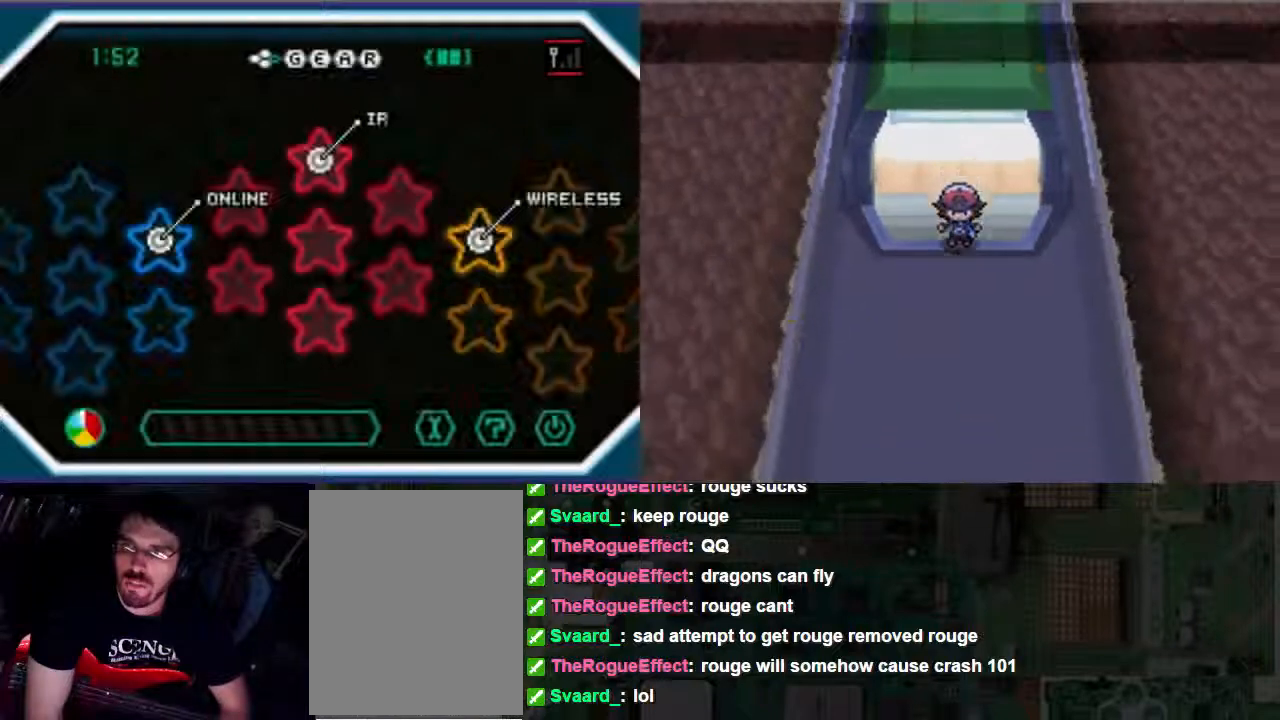
Gameplay with a controller (Xbox layout); each line is a JSON object with the inputs held at the frame after it. "events" lists button and stick changes between this image and that frame as [ms after this image, input, new state], when the widget could be followed in between. Not read: L3 R3.
{"buttons": ["B", "DPAD_DOWN"], "left_stick": "center", "right_stick": "center", "events": [[67, "B", "down"]]}
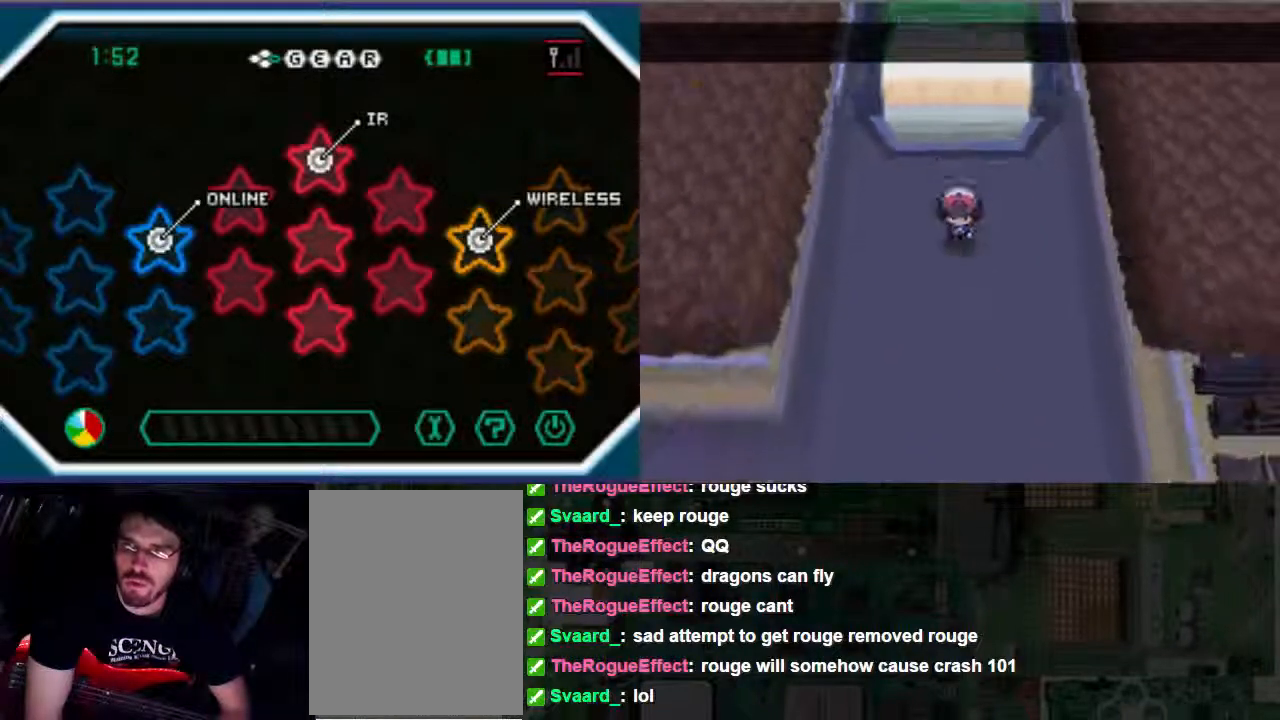
{"buttons": ["B", "DPAD_DOWN"], "left_stick": "center", "right_stick": "center", "events": []}
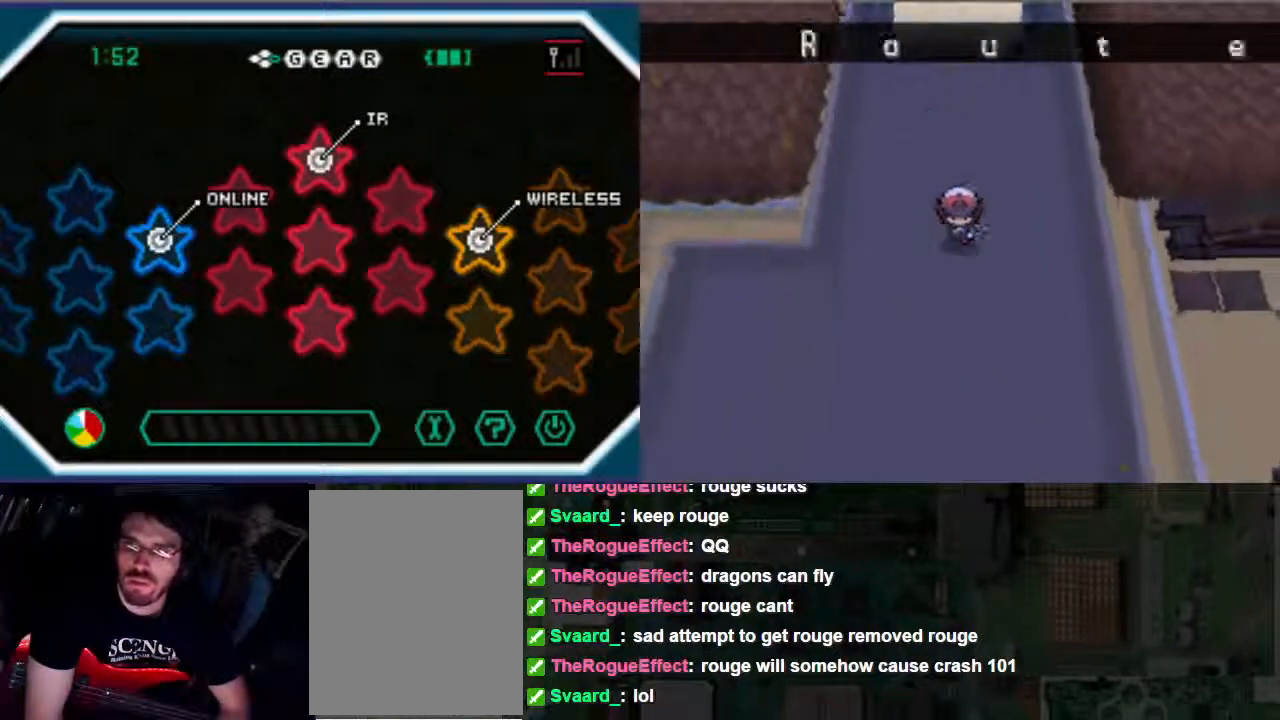
{"buttons": ["B", "DPAD_DOWN", "DPAD_LEFT"], "left_stick": "center", "right_stick": "center", "events": [[300, "DPAD_LEFT", "down"]]}
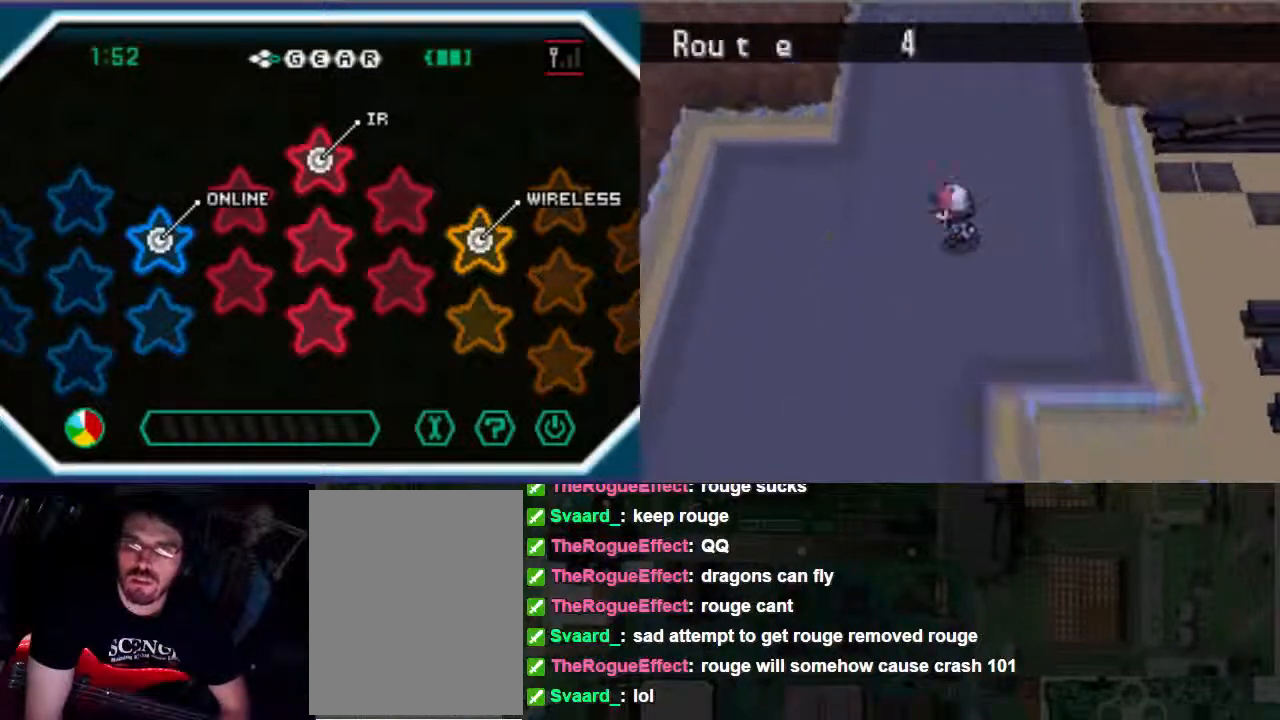
{"buttons": ["B", "DPAD_DOWN", "DPAD_LEFT"], "left_stick": "center", "right_stick": "center", "events": [[167, "DPAD_DOWN", "up"], [267, "DPAD_DOWN", "down"]]}
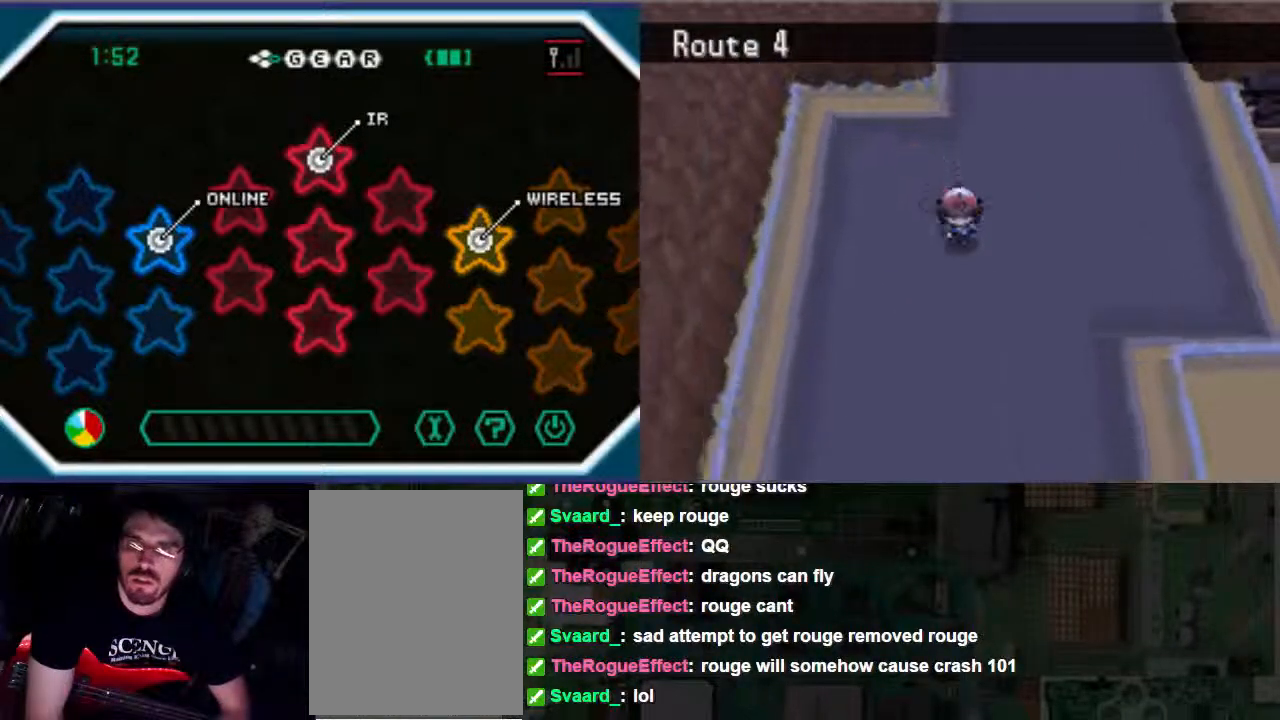
{"buttons": ["B", "DPAD_DOWN"], "left_stick": "center", "right_stick": "center", "events": [[33, "DPAD_LEFT", "up"]]}
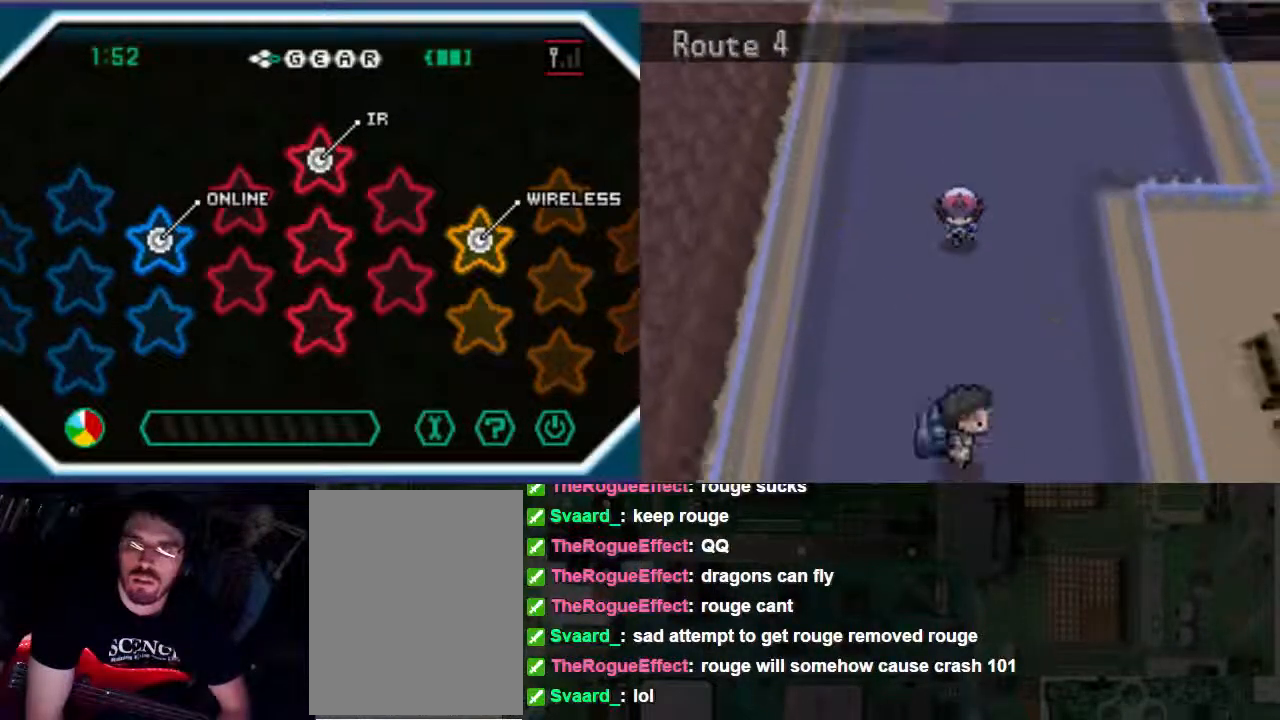
{"buttons": ["B", "DPAD_DOWN", "DPAD_LEFT"], "left_stick": "center", "right_stick": "center", "events": [[167, "DPAD_LEFT", "down"]]}
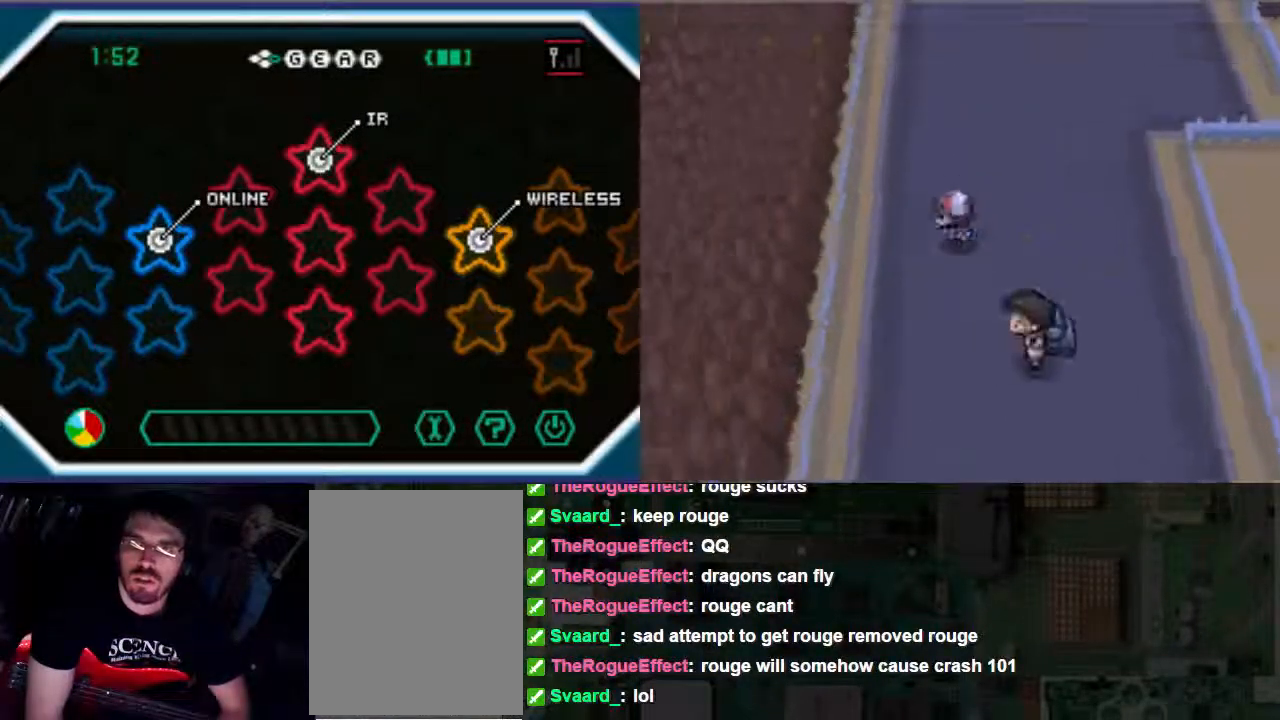
{"buttons": ["B", "DPAD_DOWN"], "left_stick": "center", "right_stick": "center", "events": [[267, "DPAD_LEFT", "up"]]}
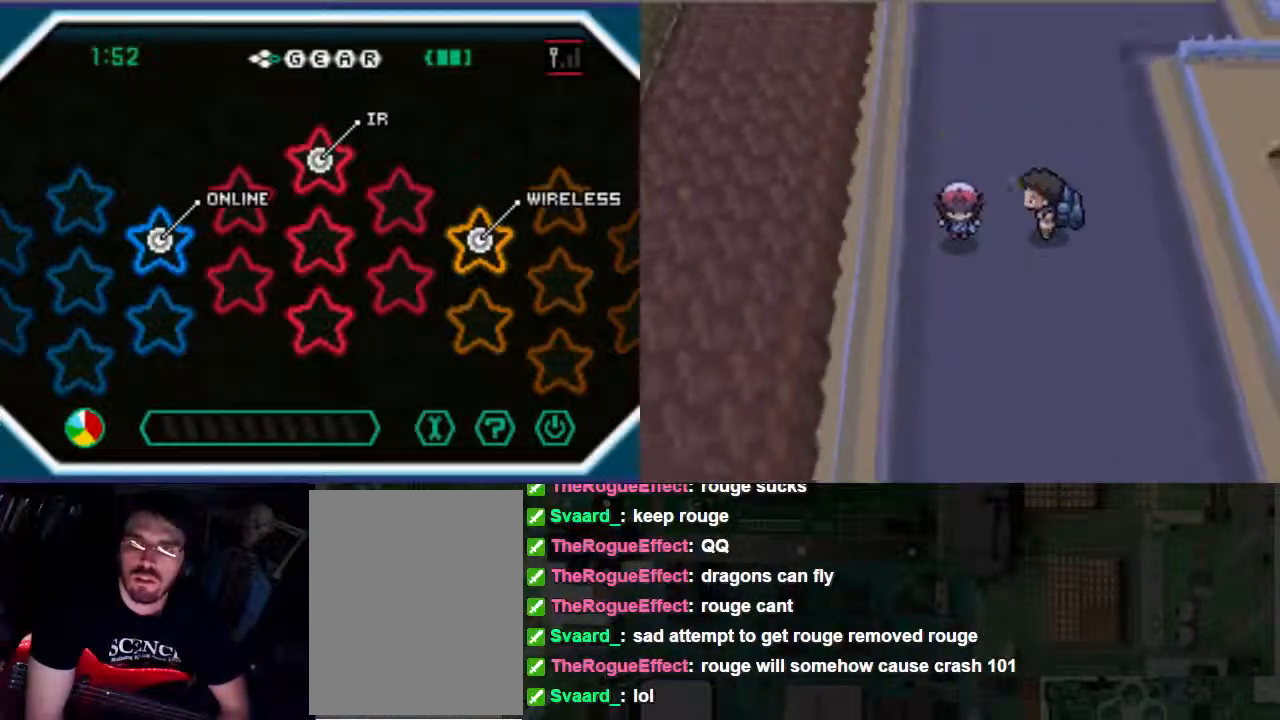
{"buttons": ["B", "DPAD_DOWN"], "left_stick": "center", "right_stick": "center", "events": []}
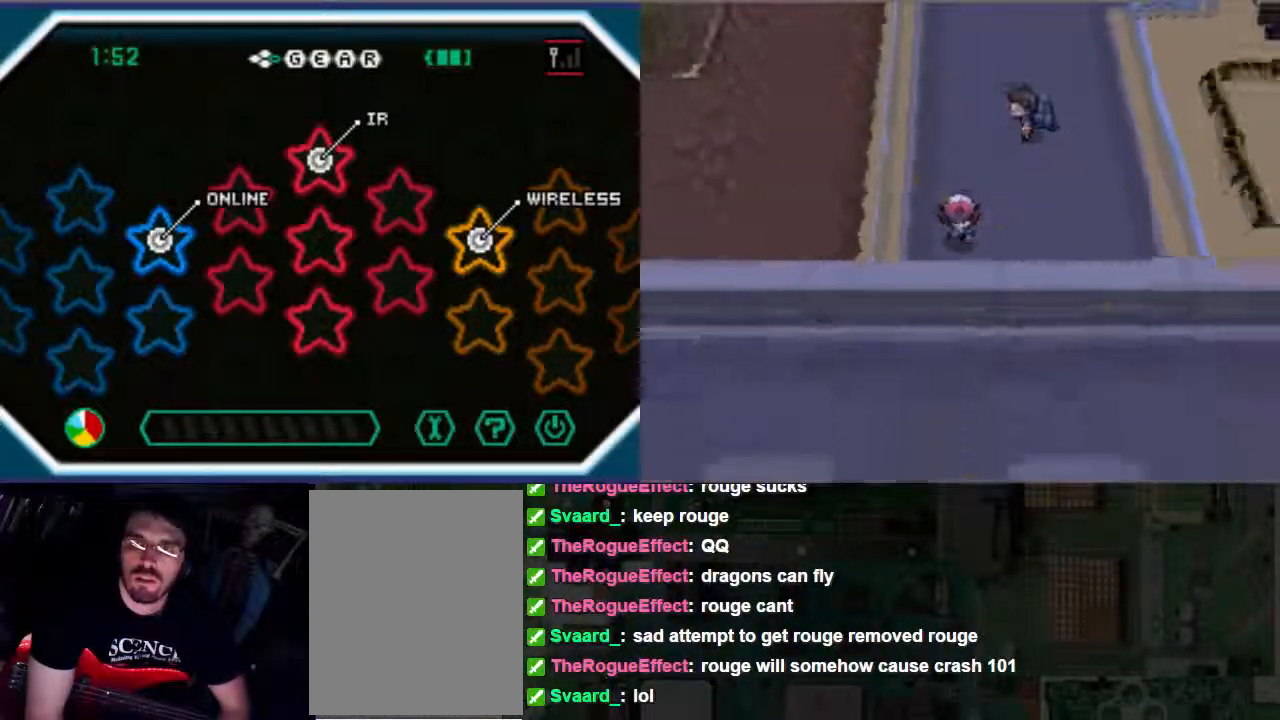
{"buttons": ["B", "DPAD_DOWN"], "left_stick": "center", "right_stick": "center", "events": []}
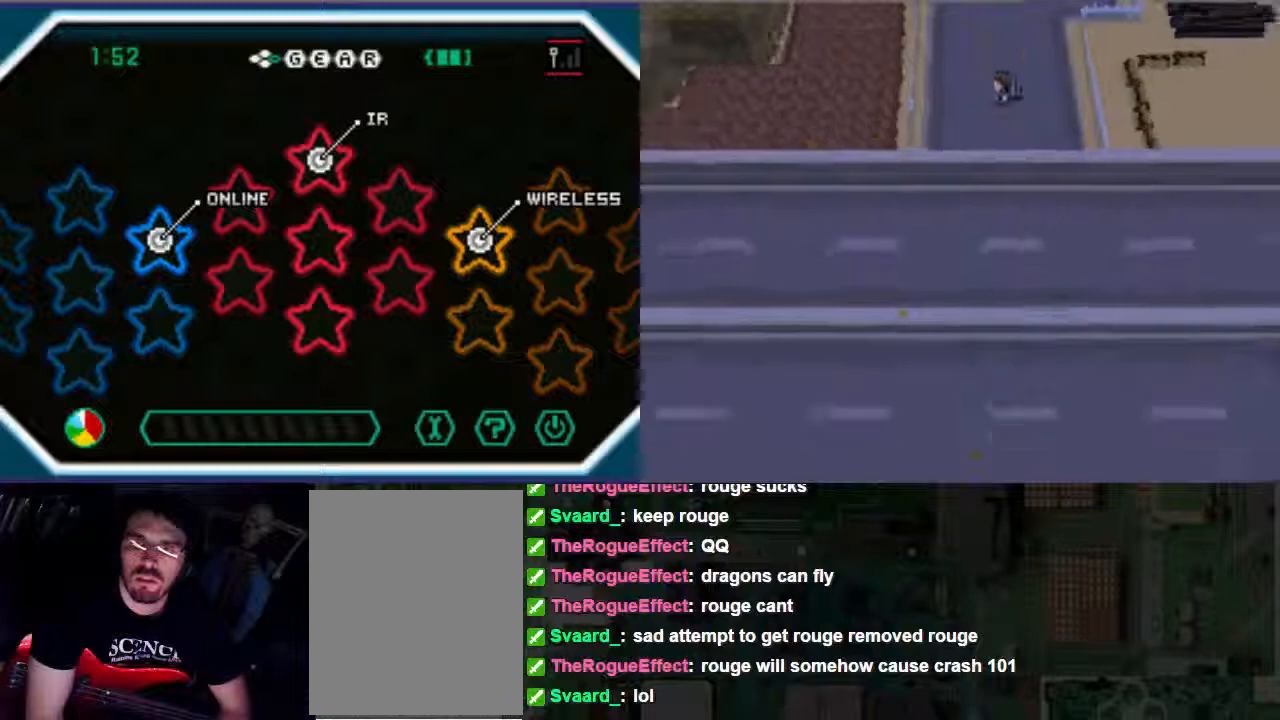
{"buttons": ["B", "DPAD_DOWN"], "left_stick": "center", "right_stick": "center", "events": []}
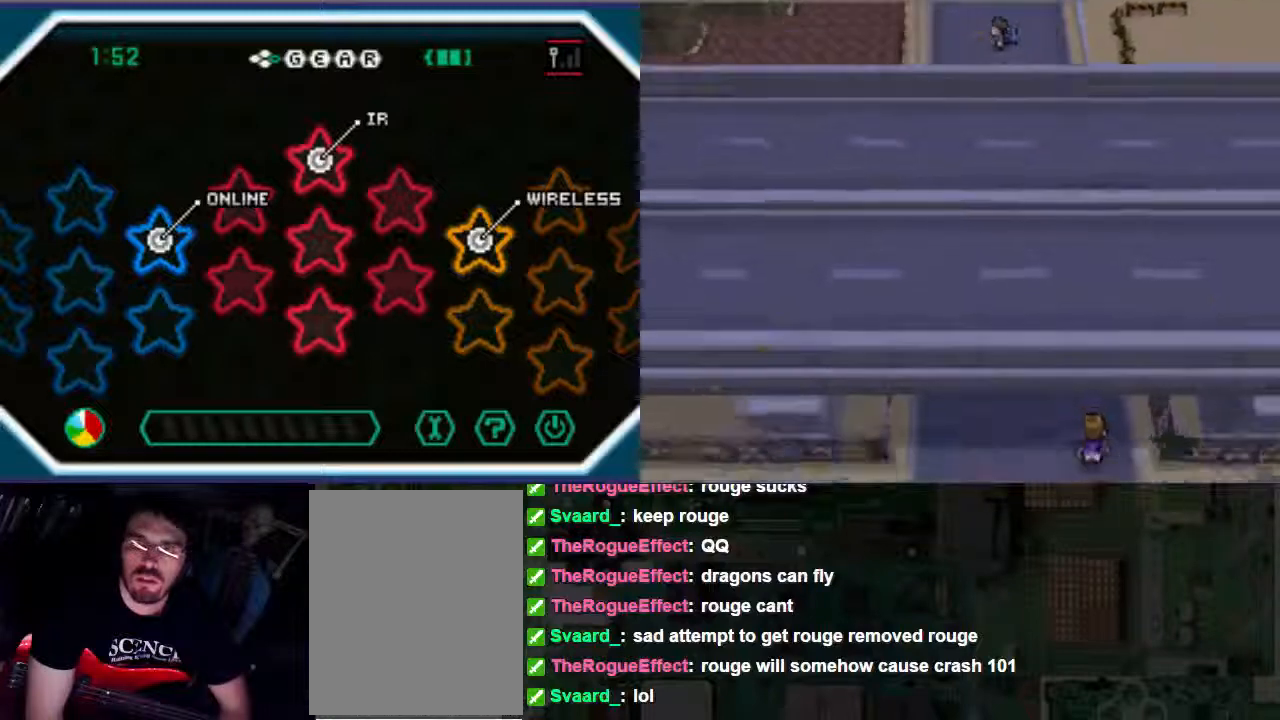
{"buttons": ["B", "DPAD_DOWN"], "left_stick": "center", "right_stick": "center", "events": []}
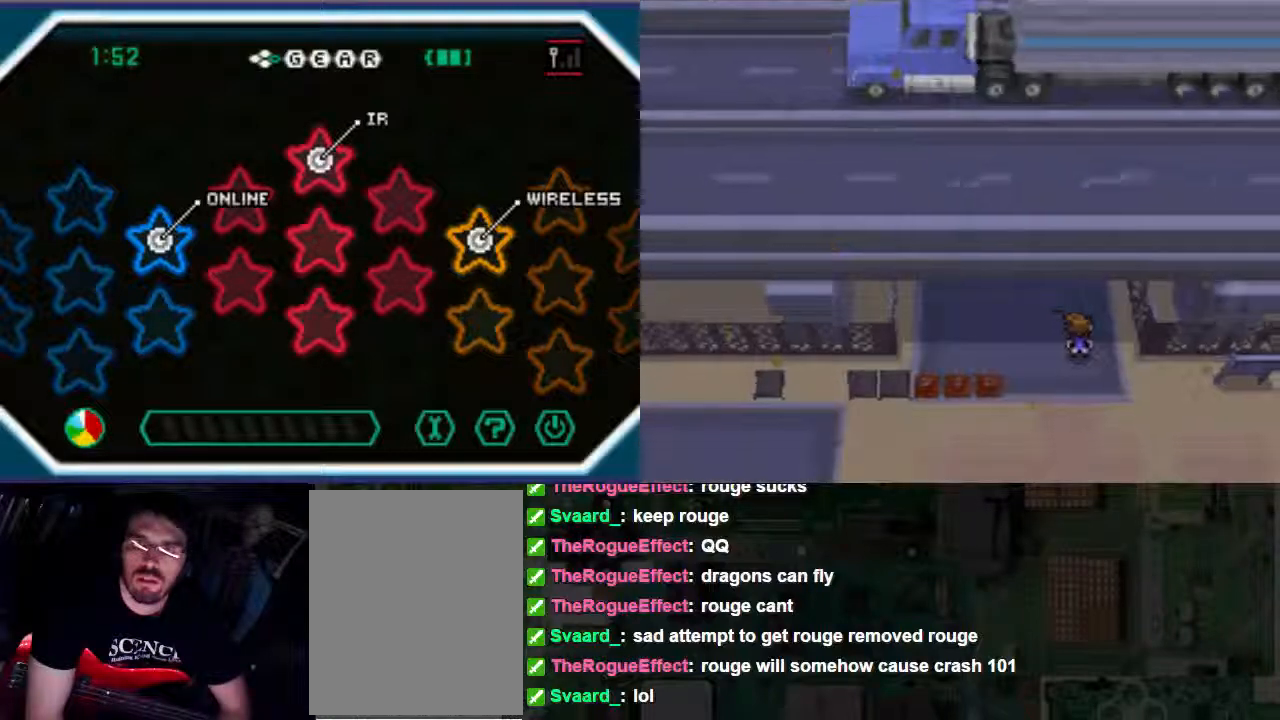
{"buttons": ["B", "DPAD_DOWN"], "left_stick": "center", "right_stick": "center", "events": []}
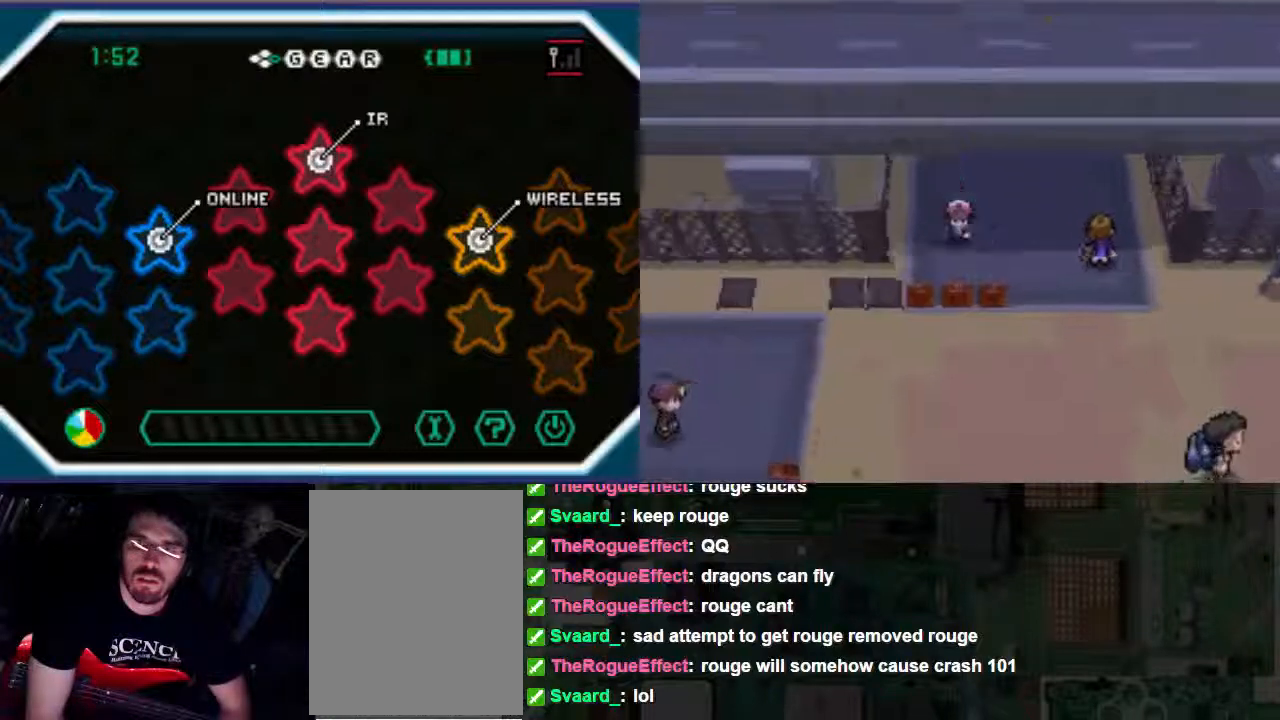
{"buttons": ["B", "DPAD_DOWN"], "left_stick": "center", "right_stick": "center"}
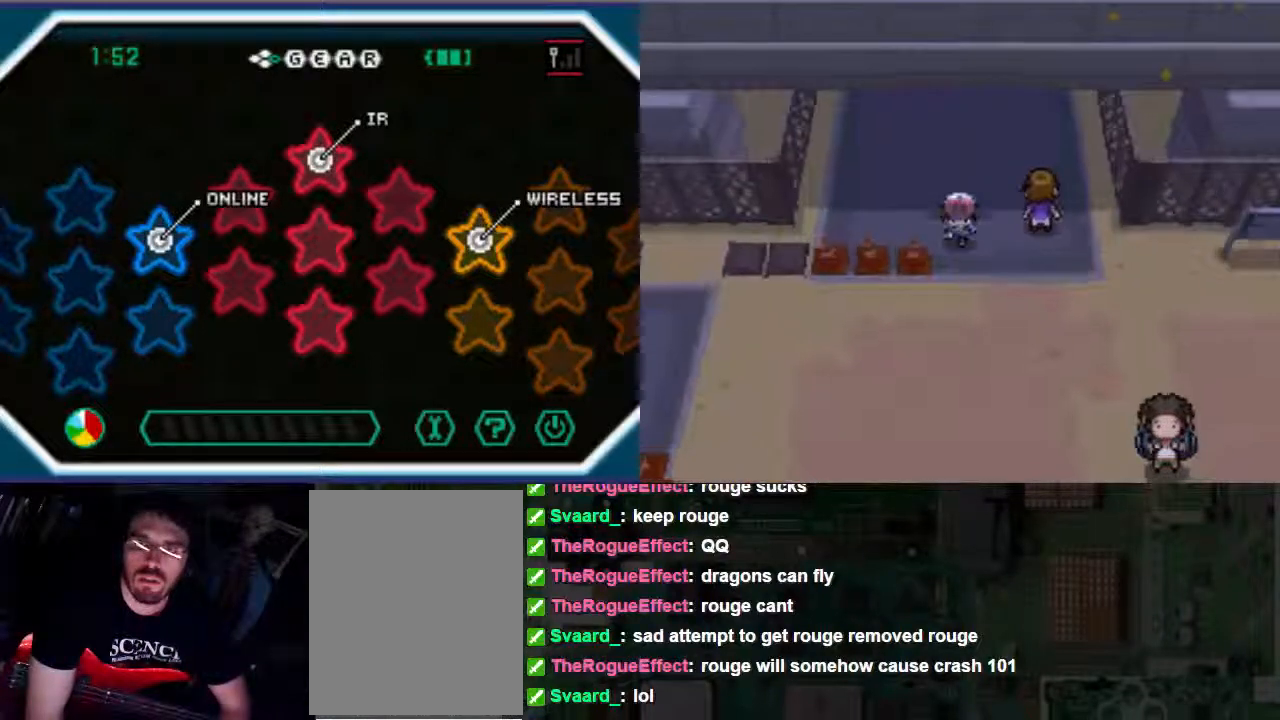
{"buttons": ["B", "DPAD_LEFT"], "left_stick": "center", "right_stick": "center", "events": [[100, "DPAD_LEFT", "down"], [500, "DPAD_DOWN", "up"]]}
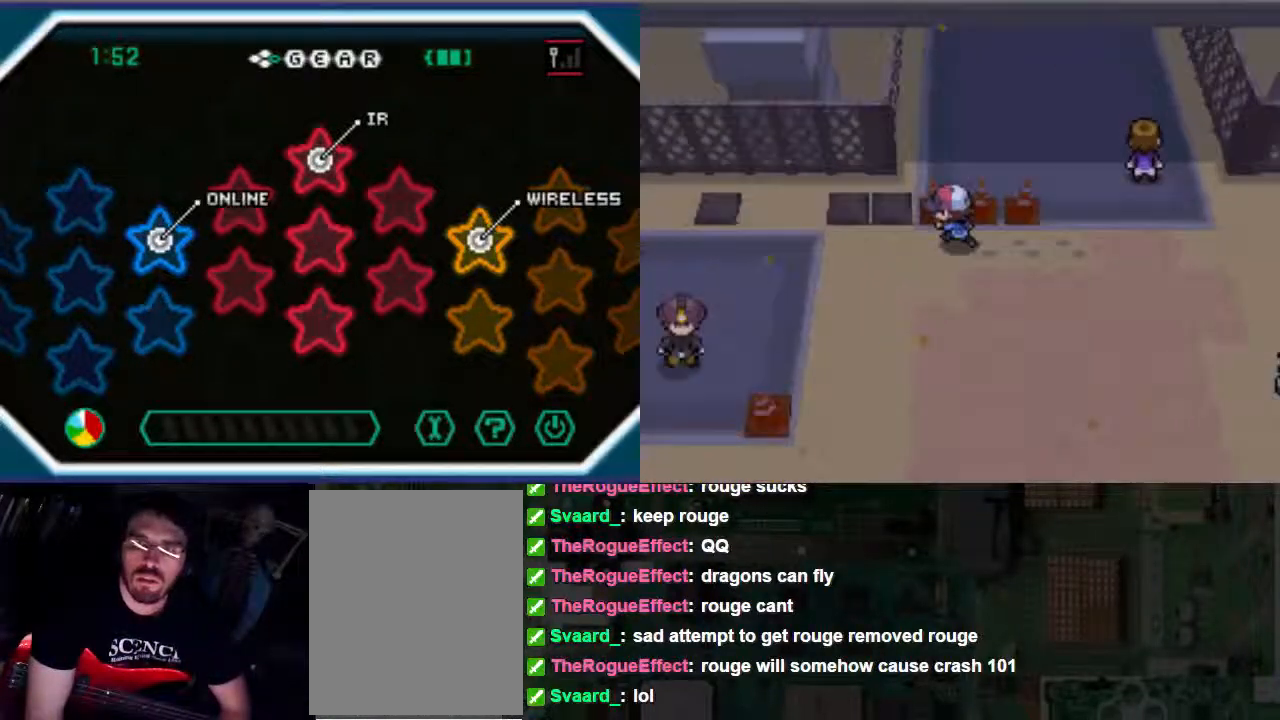
{"buttons": ["B", "DPAD_LEFT"], "left_stick": "center", "right_stick": "center", "events": []}
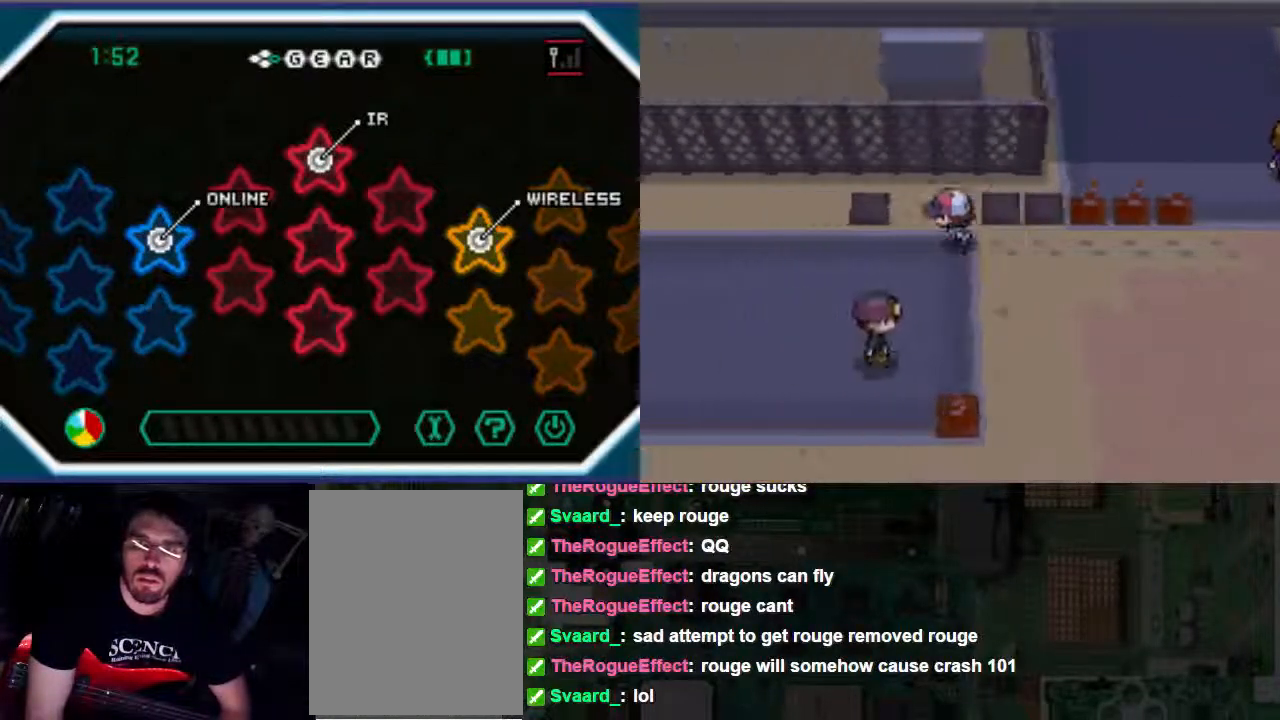
{"buttons": ["B", "DPAD_LEFT"], "left_stick": "center", "right_stick": "center", "events": []}
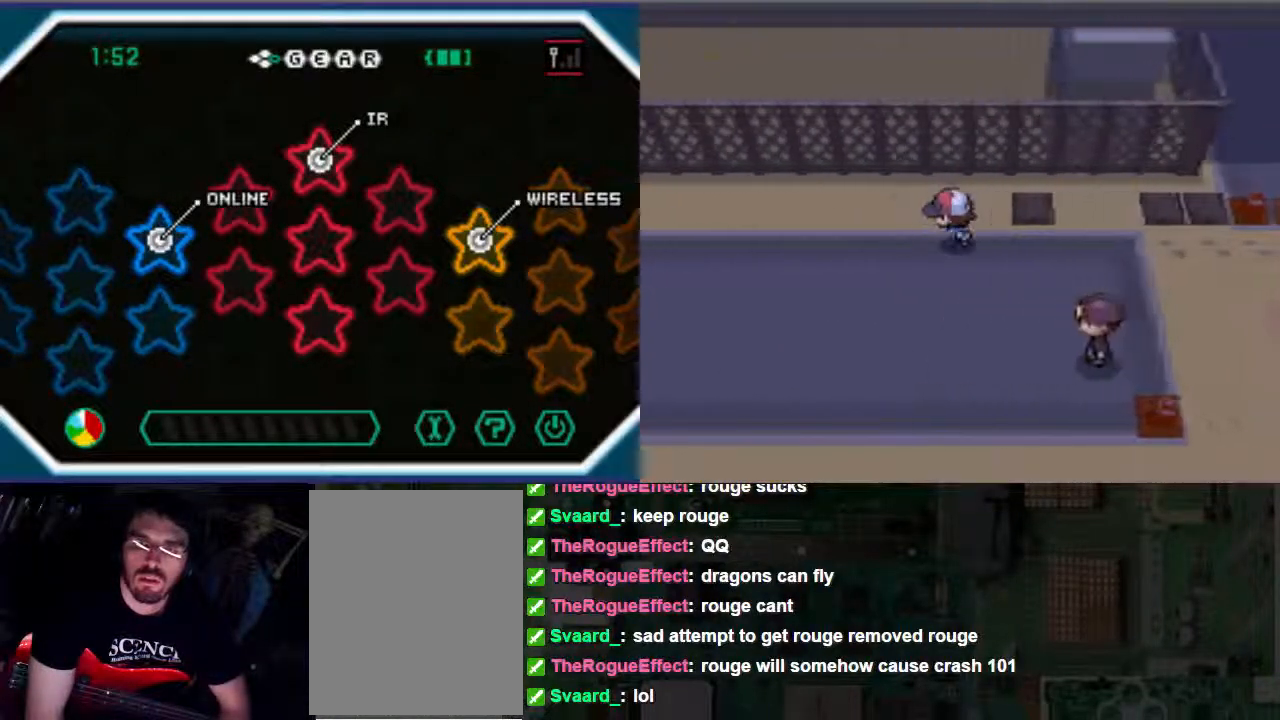
{"buttons": ["B", "DPAD_LEFT"], "left_stick": "center", "right_stick": "center", "events": []}
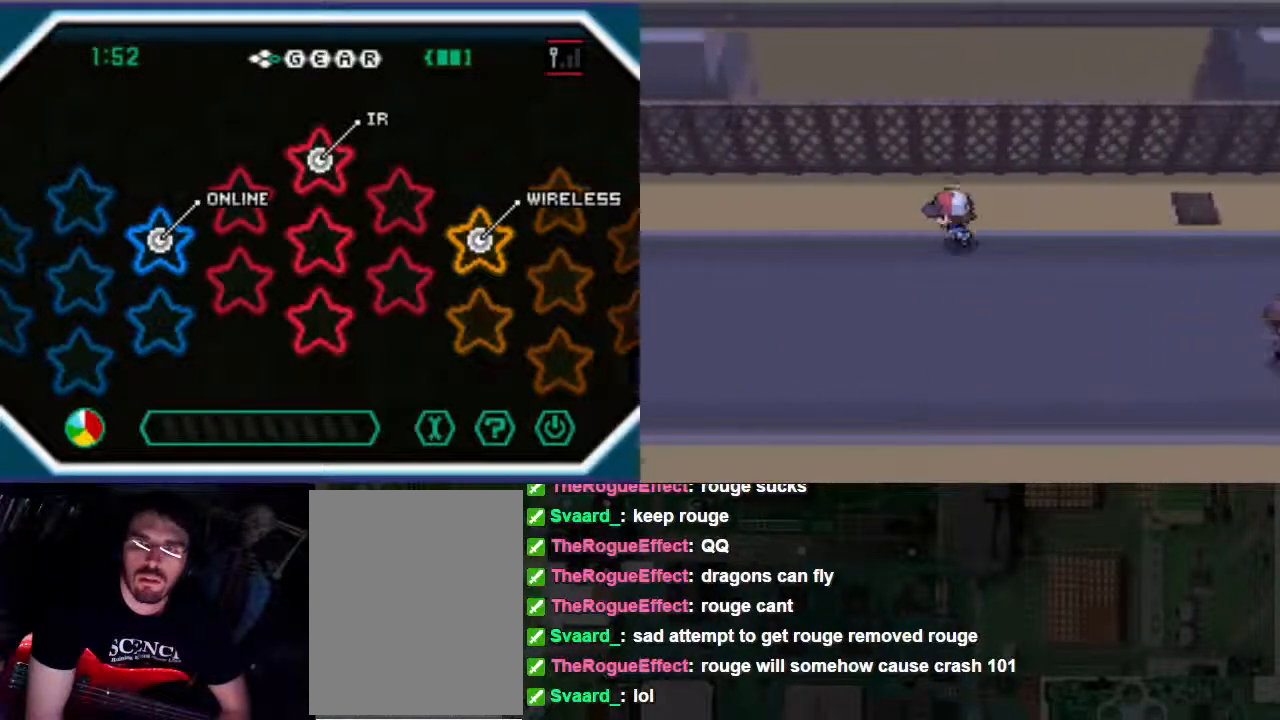
{"buttons": ["B", "DPAD_LEFT"], "left_stick": "center", "right_stick": "center", "events": []}
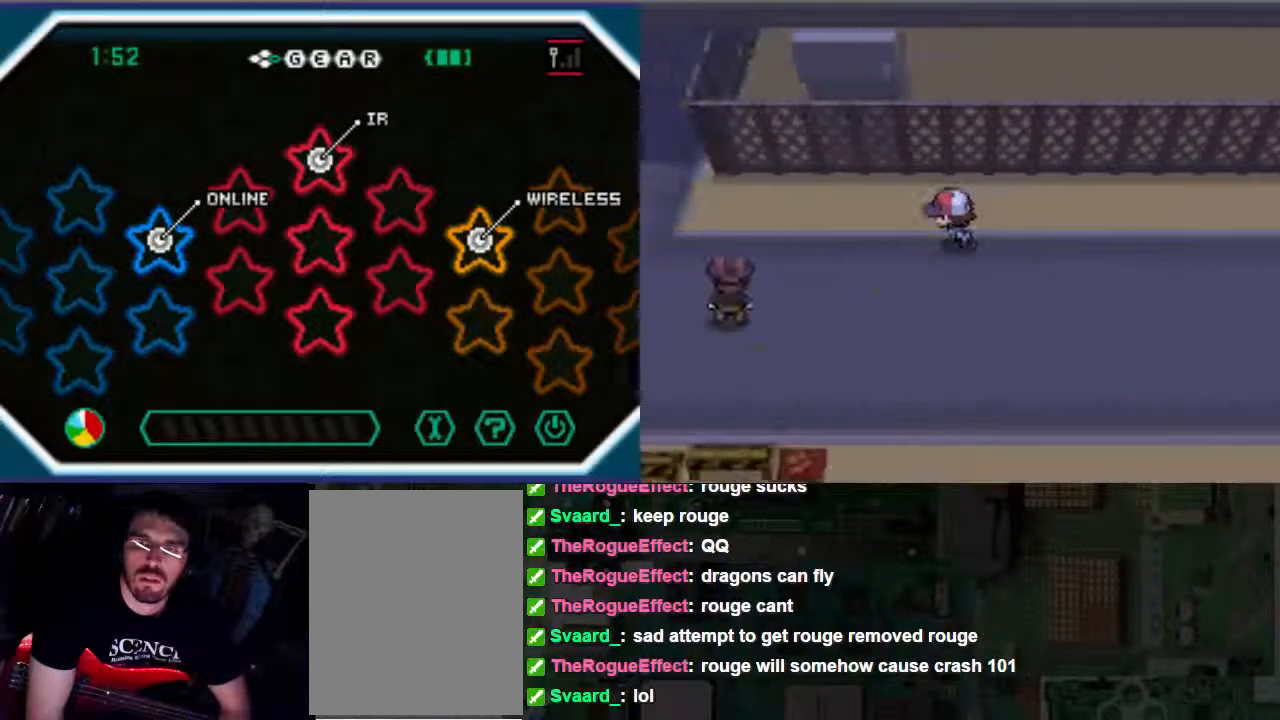
{"buttons": ["B", "DPAD_LEFT"], "left_stick": "center", "right_stick": "center", "events": []}
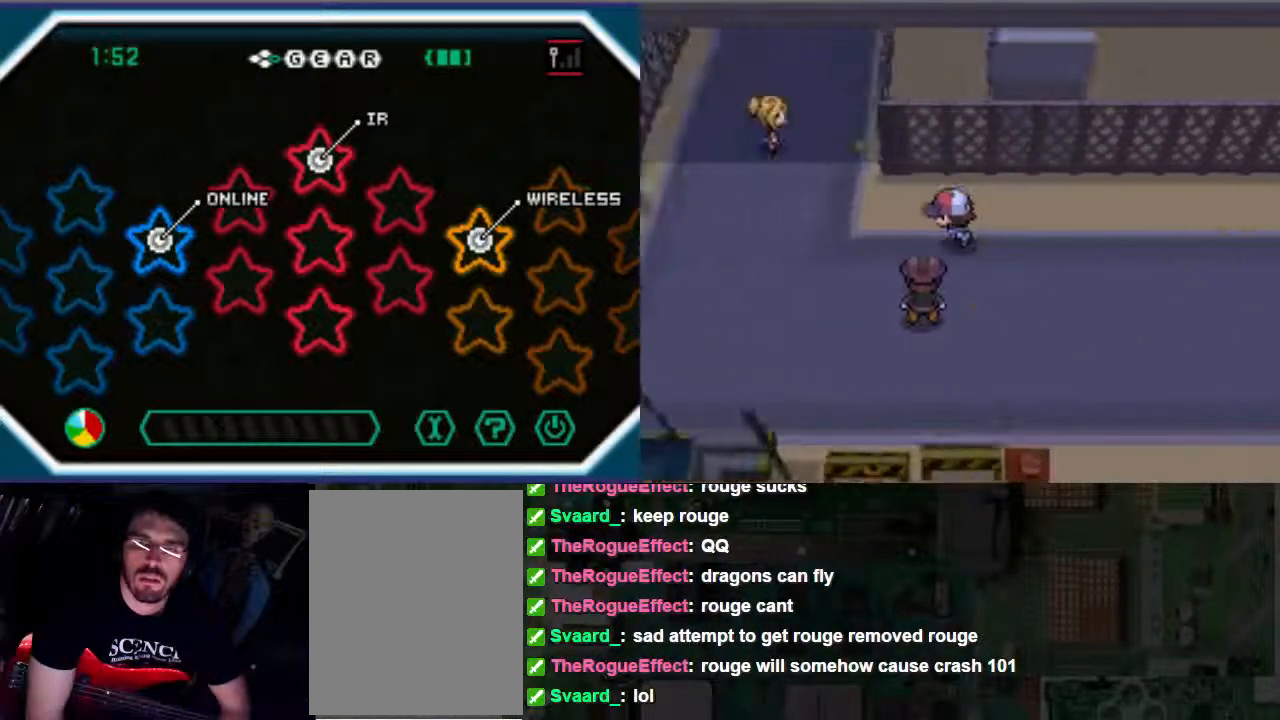
{"buttons": ["B", "DPAD_UP", "DPAD_LEFT"], "left_stick": "center", "right_stick": "center", "events": [[467, "DPAD_UP", "down"]]}
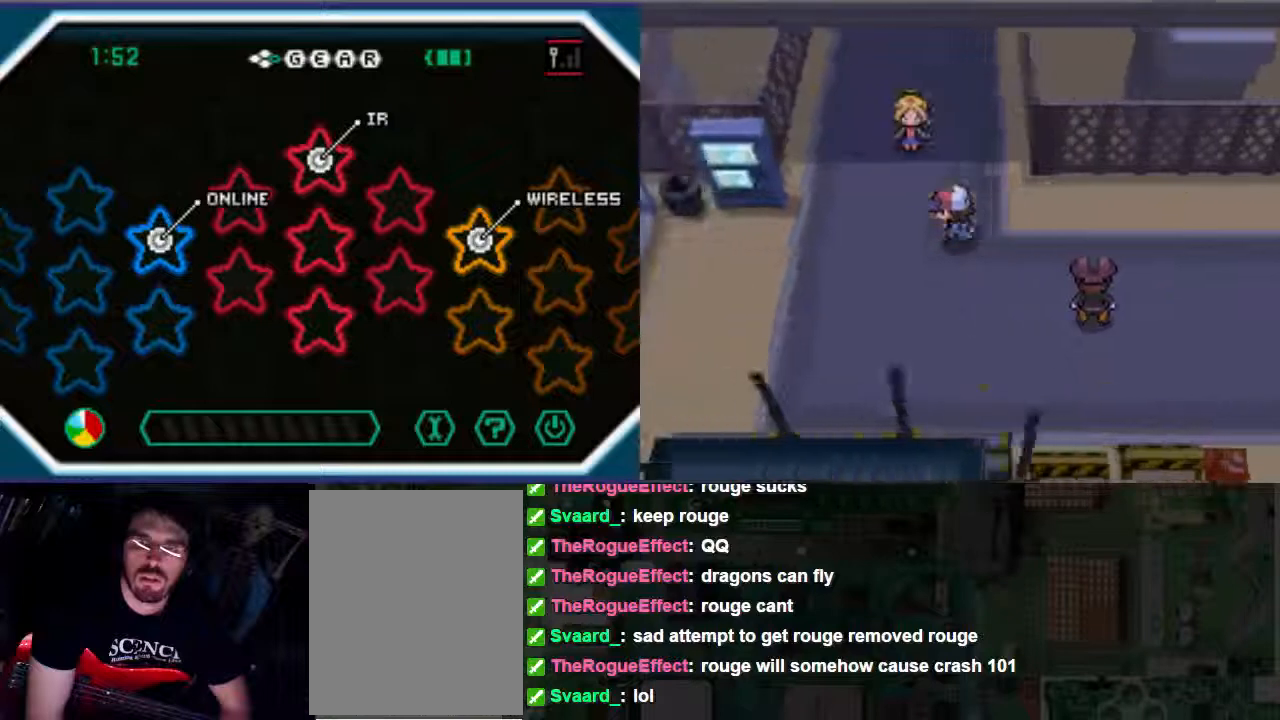
{"buttons": ["B", "DPAD_UP"], "left_stick": "center", "right_stick": "center", "events": [[200, "DPAD_LEFT", "up"]]}
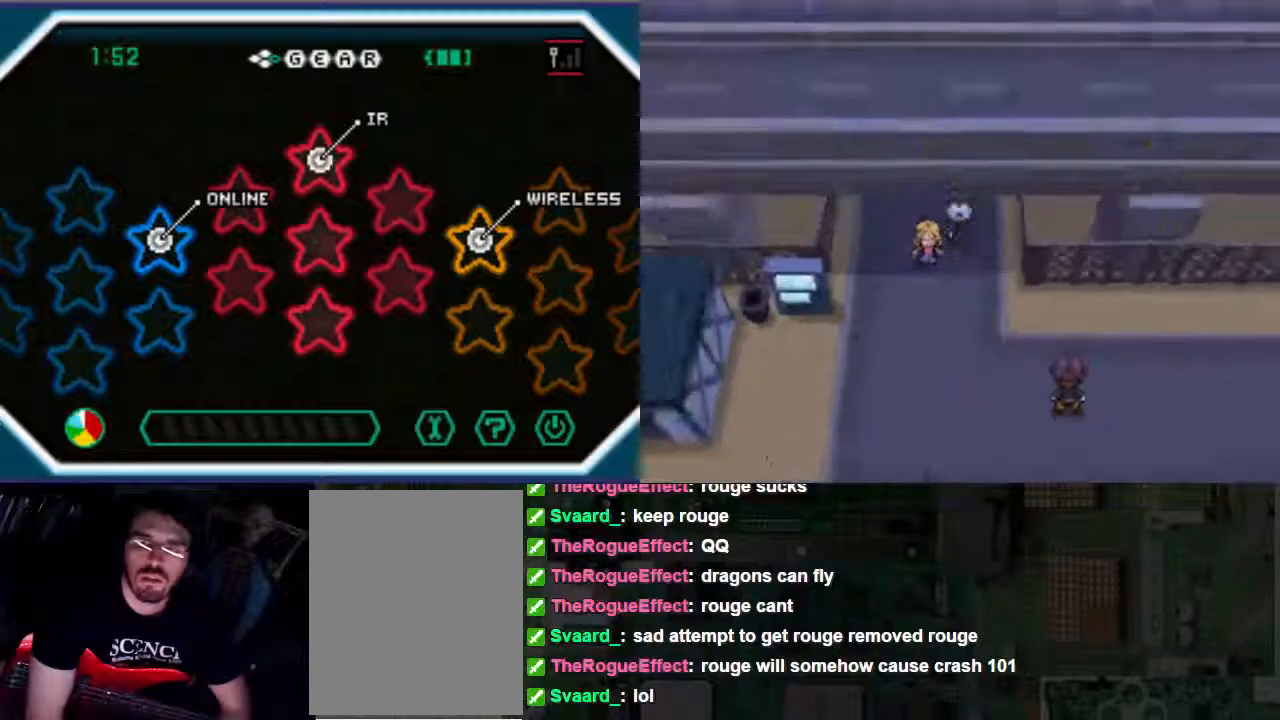
{"buttons": ["B", "DPAD_UP"], "left_stick": "center", "right_stick": "center", "events": []}
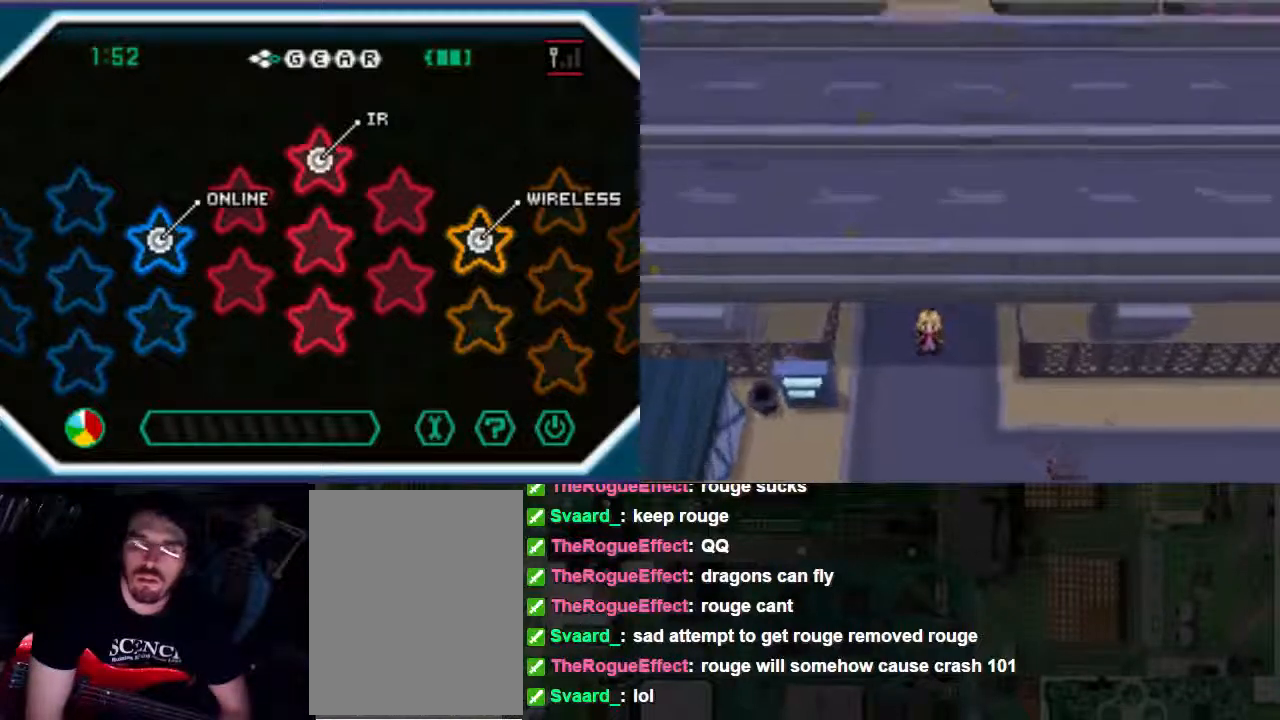
{"buttons": ["B", "DPAD_UP"], "left_stick": "center", "right_stick": "center", "events": []}
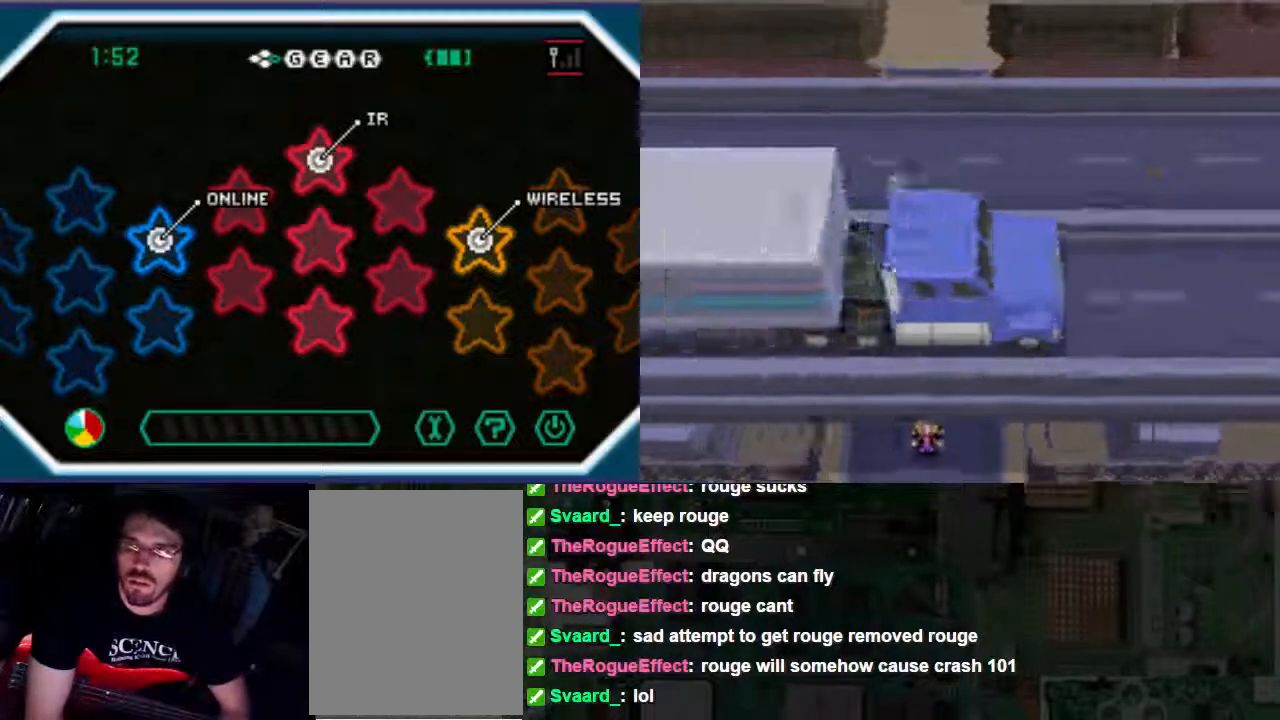
{"buttons": ["B", "DPAD_UP"], "left_stick": "center", "right_stick": "center", "events": []}
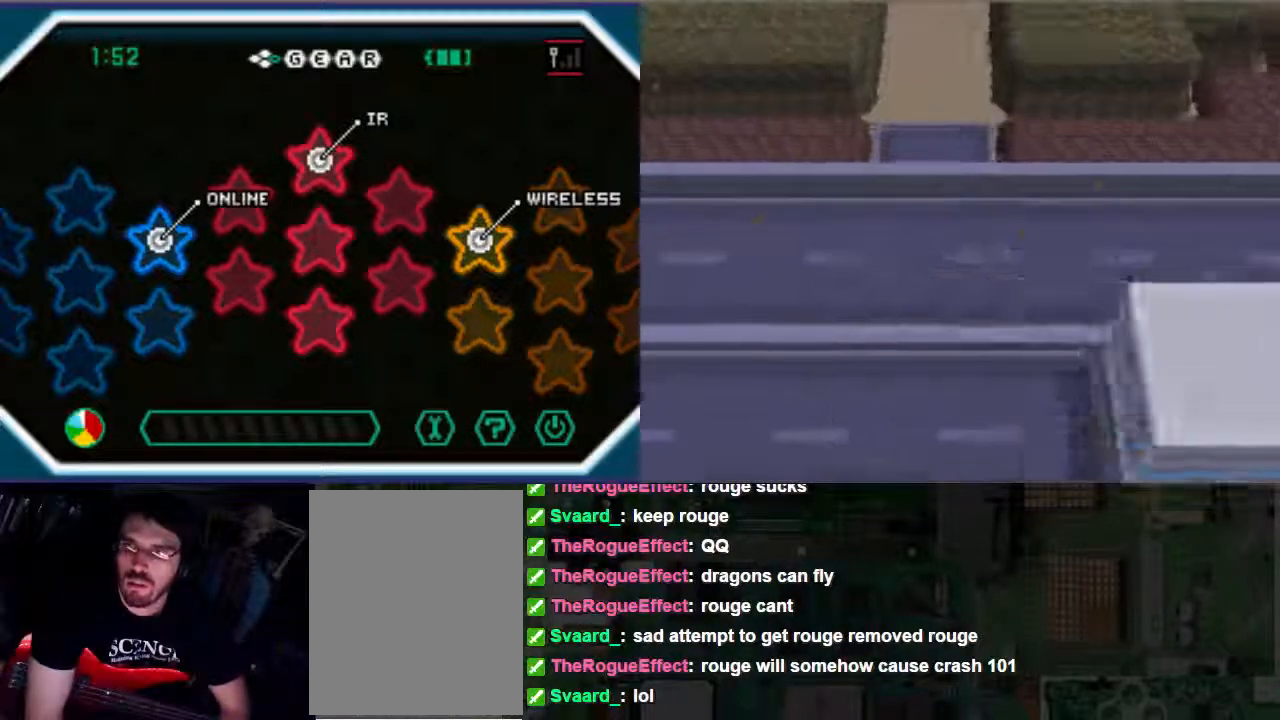
{"buttons": ["B", "DPAD_UP"], "left_stick": "center", "right_stick": "center", "events": []}
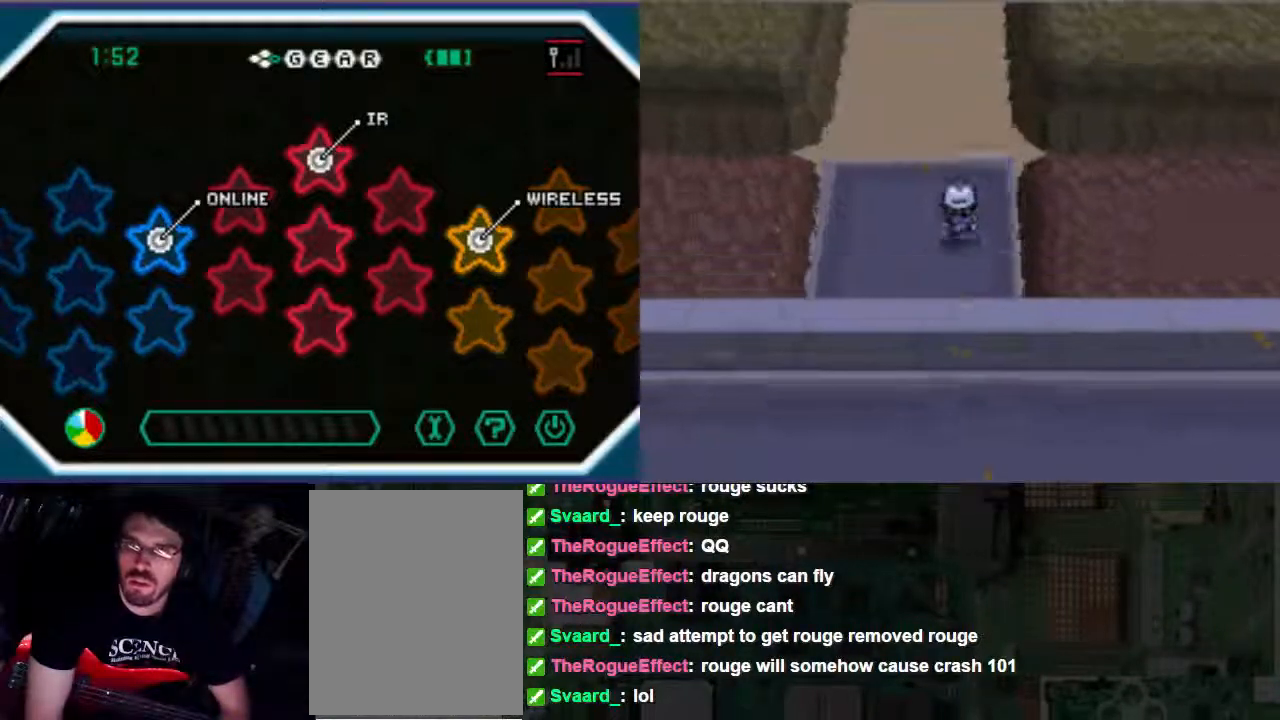
{"buttons": ["B", "DPAD_UP"], "left_stick": "center", "right_stick": "center", "events": []}
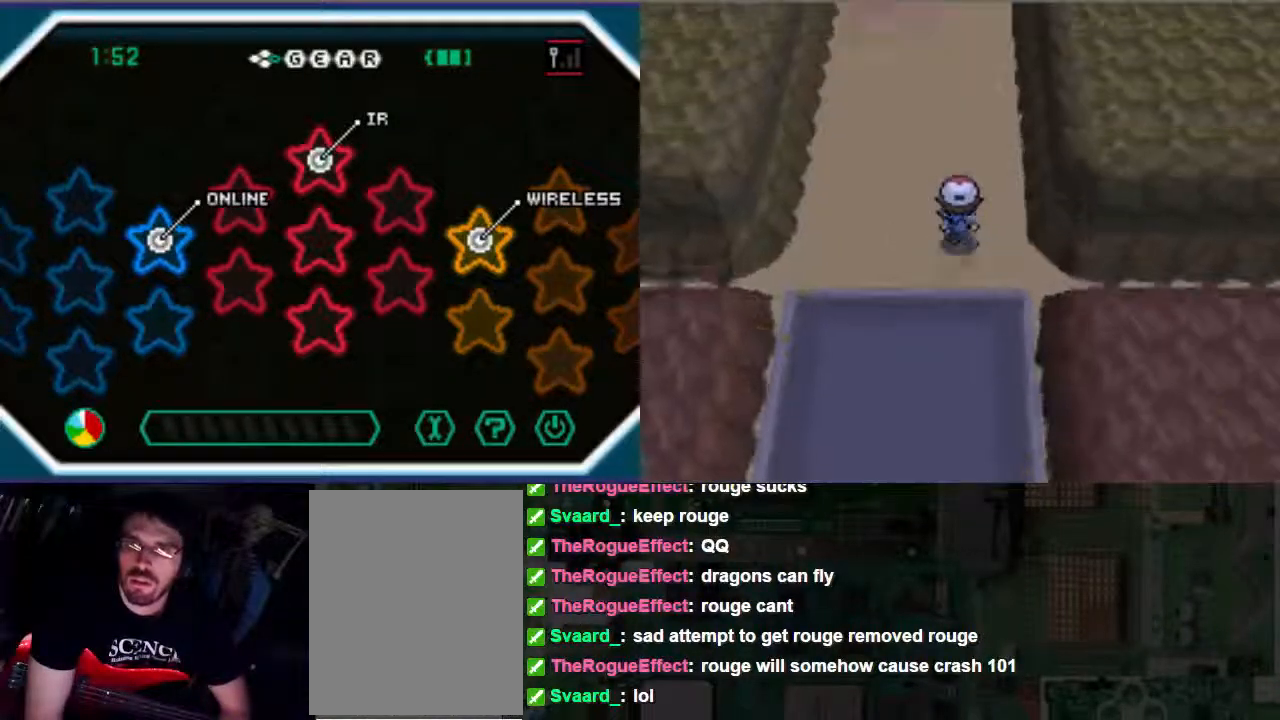
{"buttons": ["B", "DPAD_UP"], "left_stick": "center", "right_stick": "center", "events": []}
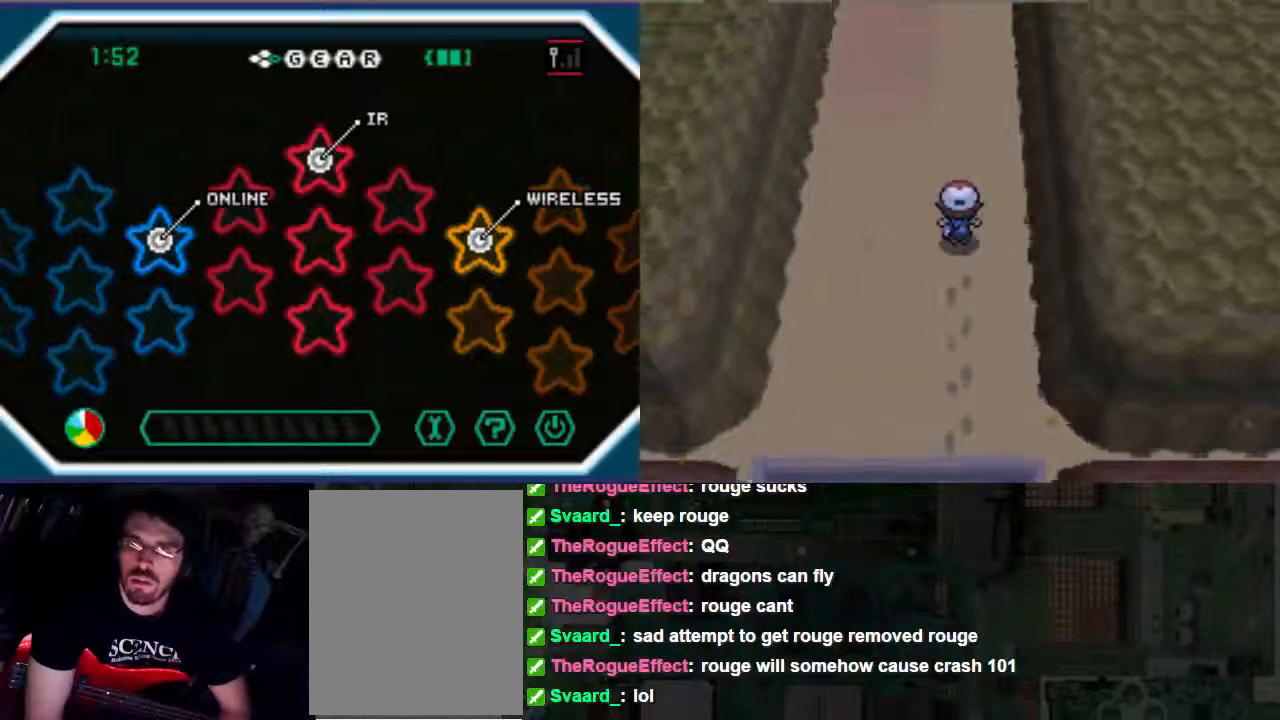
{"buttons": ["B", "DPAD_UP"], "left_stick": "center", "right_stick": "center", "events": []}
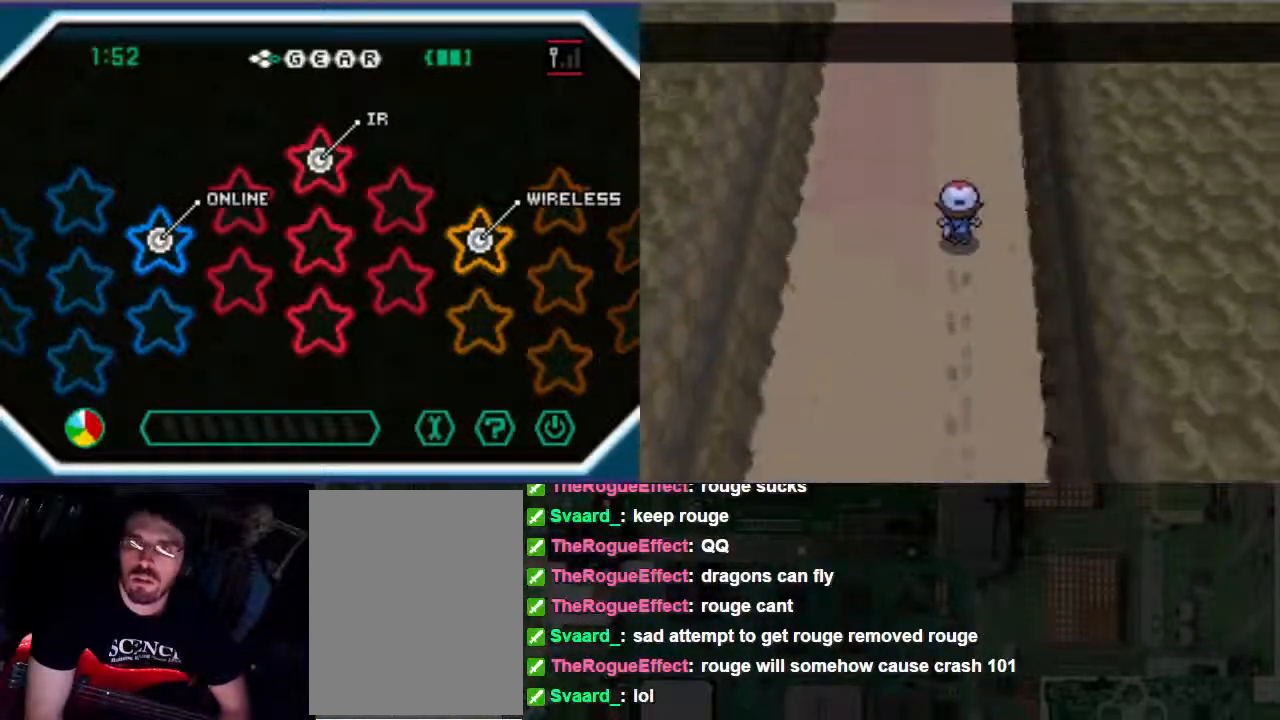
{"buttons": ["B", "DPAD_UP"], "left_stick": "center", "right_stick": "center", "events": []}
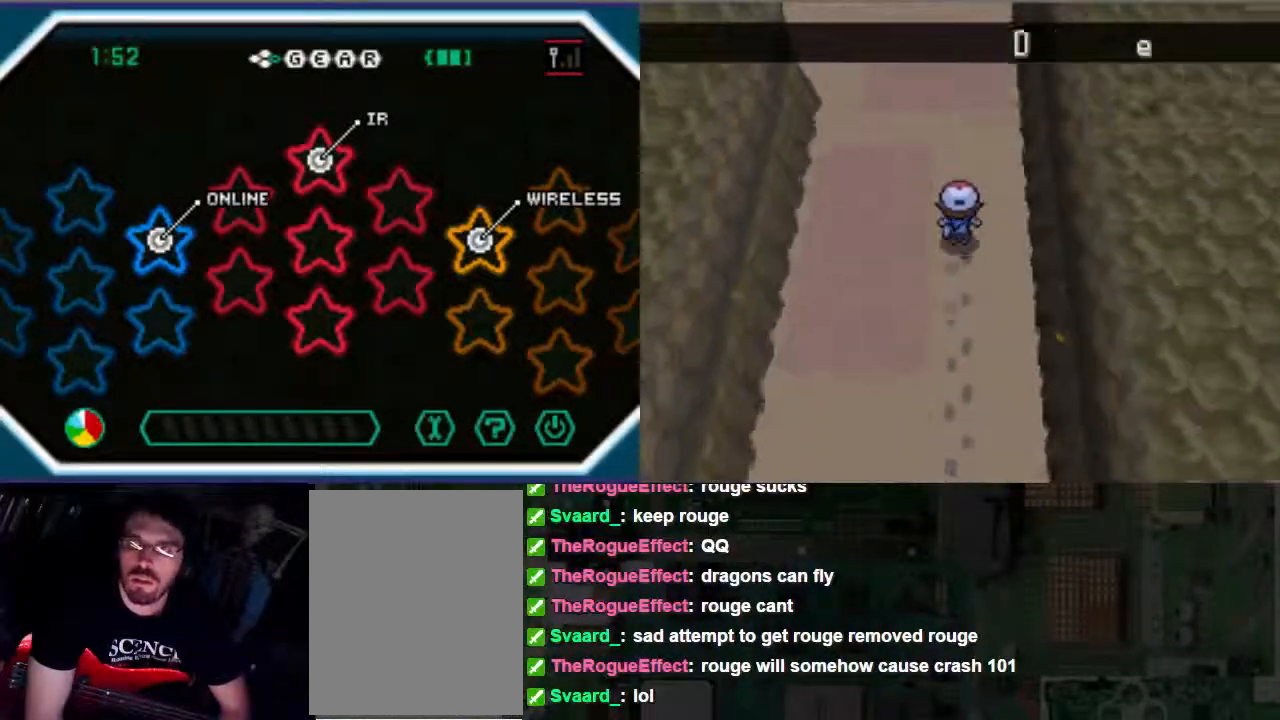
{"buttons": ["B", "DPAD_UP"], "left_stick": "center", "right_stick": "center", "events": []}